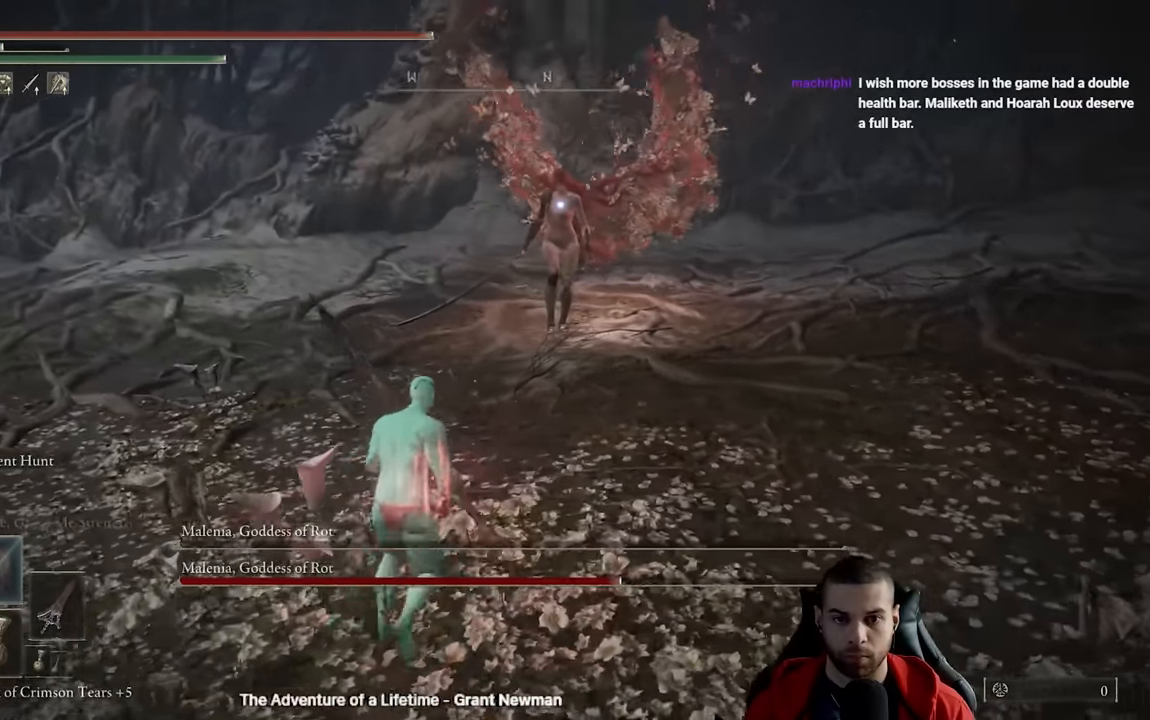
Gameplay with a controller (Xbox layout); each line is a JSON object with the inputs held at the frame after it. "events" lists button and stick changes between this image and that frame as [ms after this image, input, new state], when the widget could be followed in between.
{"buttons": ["B"], "left_stick": "down", "right_stick": "center", "events": [[217, "left_stick", "left"], [333, "left_stick", "down"]]}
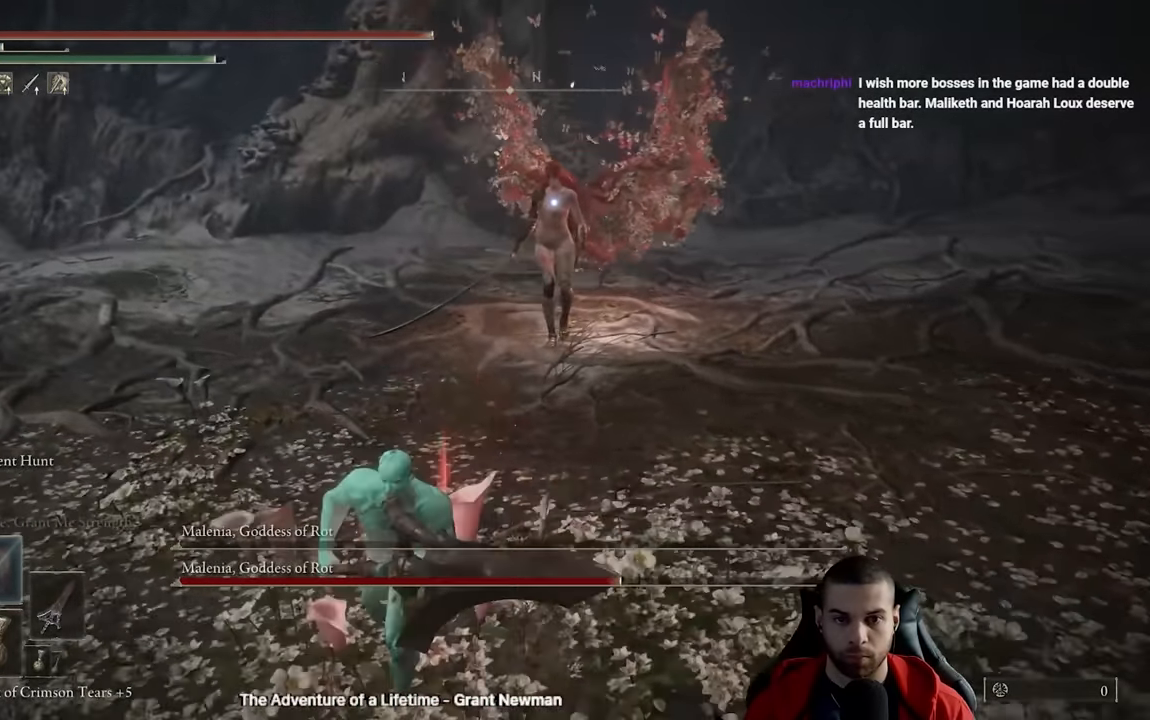
{"buttons": [], "left_stick": "up", "right_stick": "center", "events": [[33, "left_stick", "right"], [83, "left_stick", "up-right"], [200, "left_stick", "up"], [317, "R1", "down"], [383, "B", "up"], [433, "R1", "up"]]}
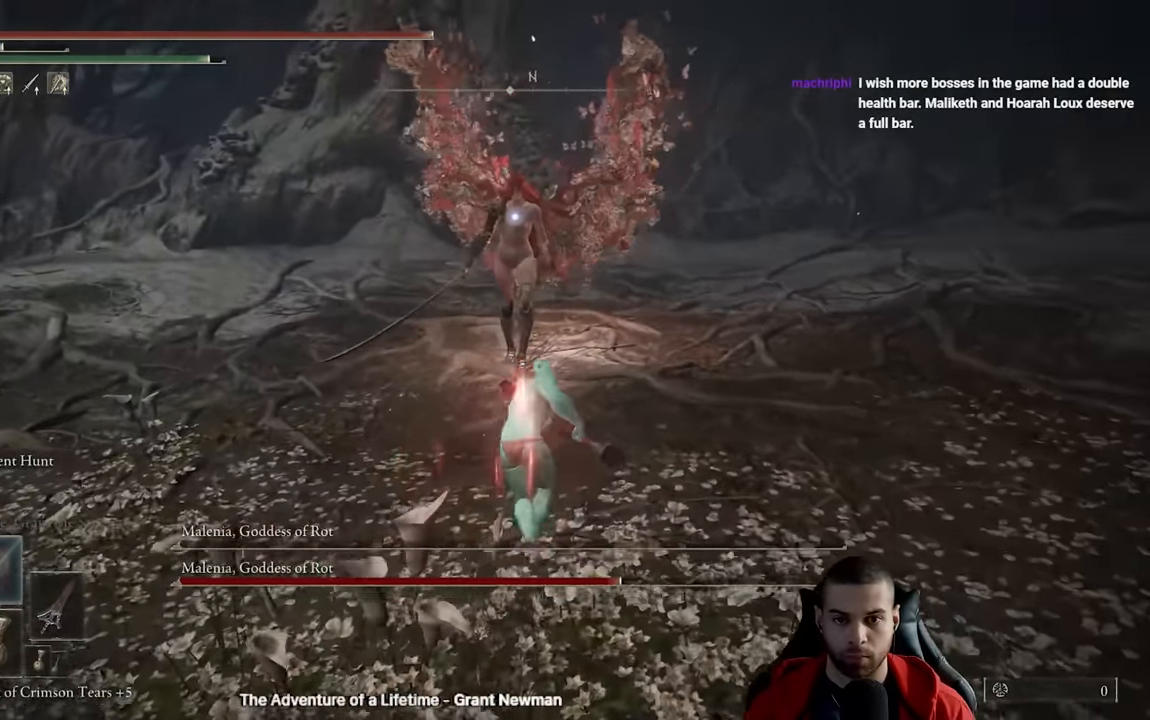
{"buttons": [], "left_stick": "center", "right_stick": "center", "events": [[467, "left_stick", "center"]]}
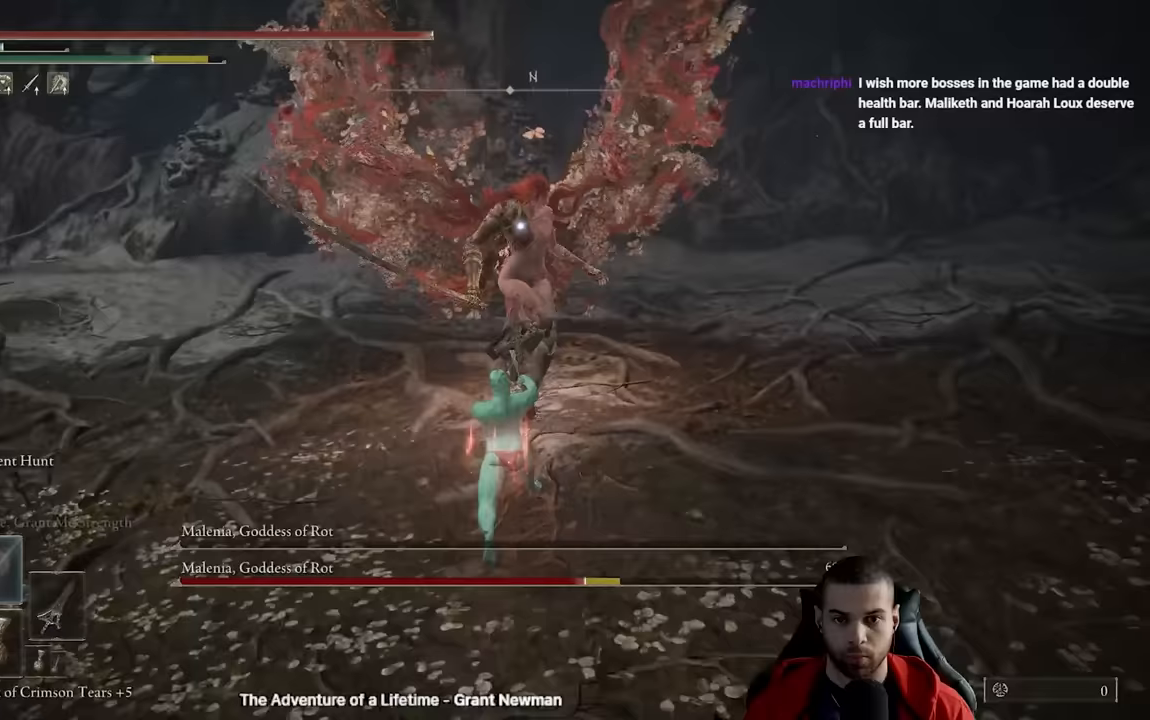
{"buttons": [], "left_stick": "down", "right_stick": "center"}
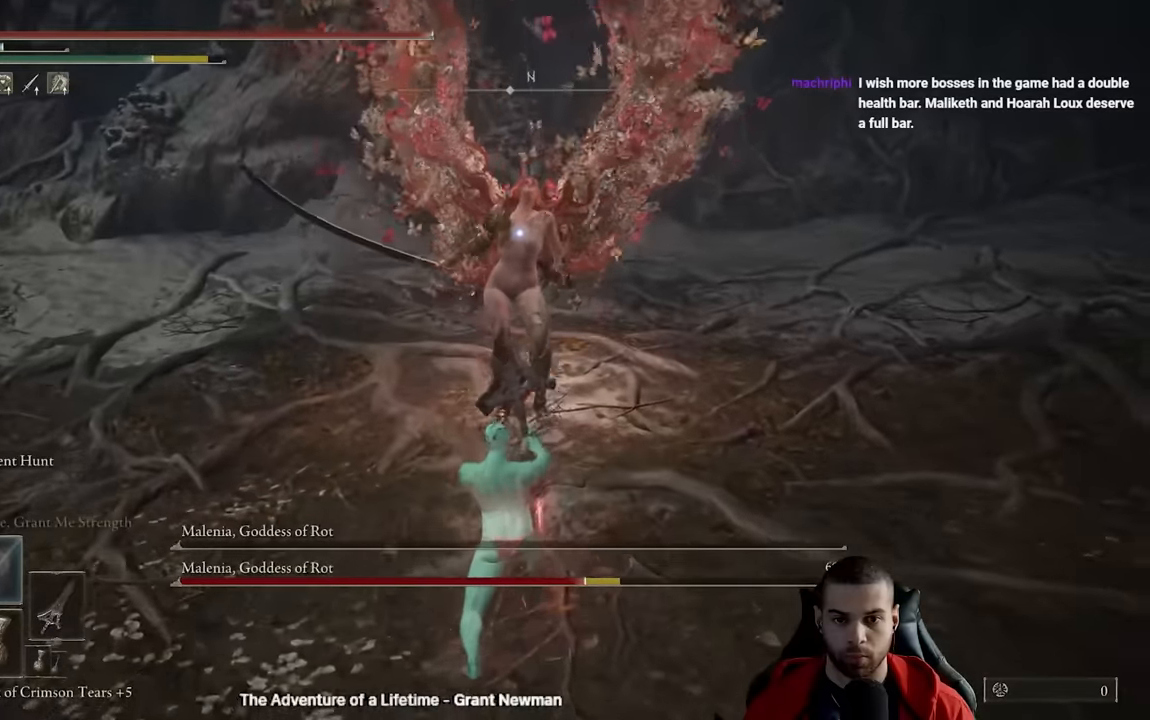
{"buttons": [], "left_stick": "down", "right_stick": "center", "events": [[33, "left_stick", "down-right"], [333, "left_stick", "down"]]}
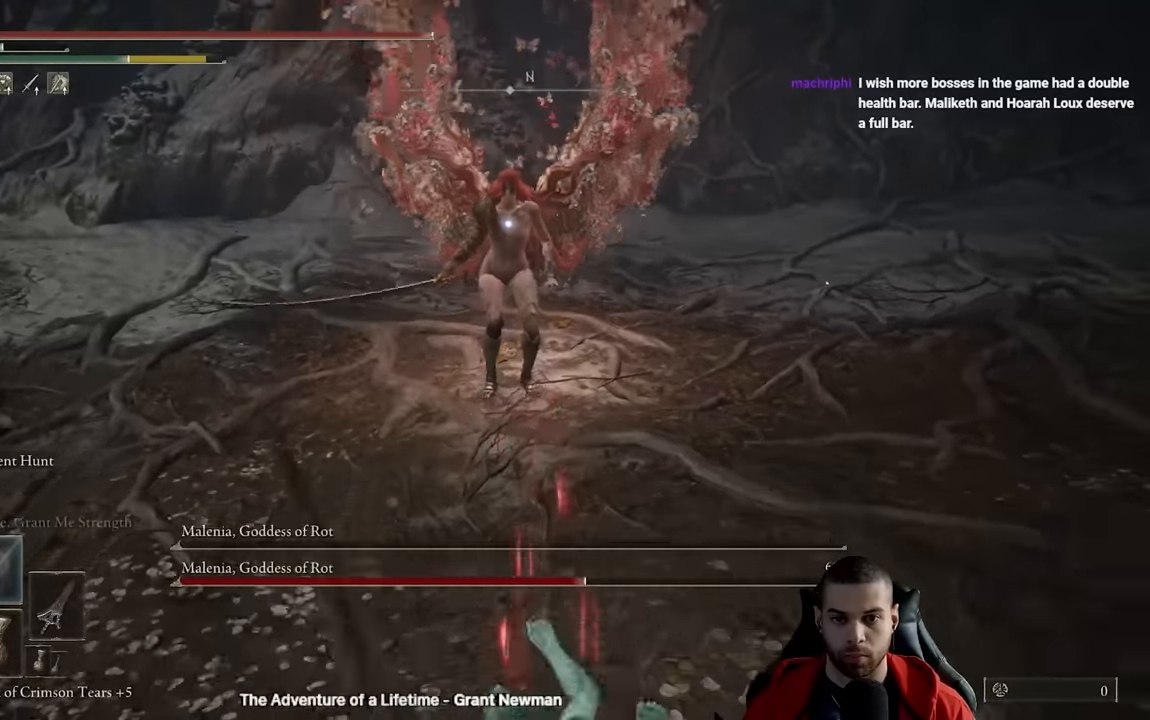
{"buttons": ["B"], "left_stick": "down", "right_stick": "center", "events": [[333, "B", "down"]]}
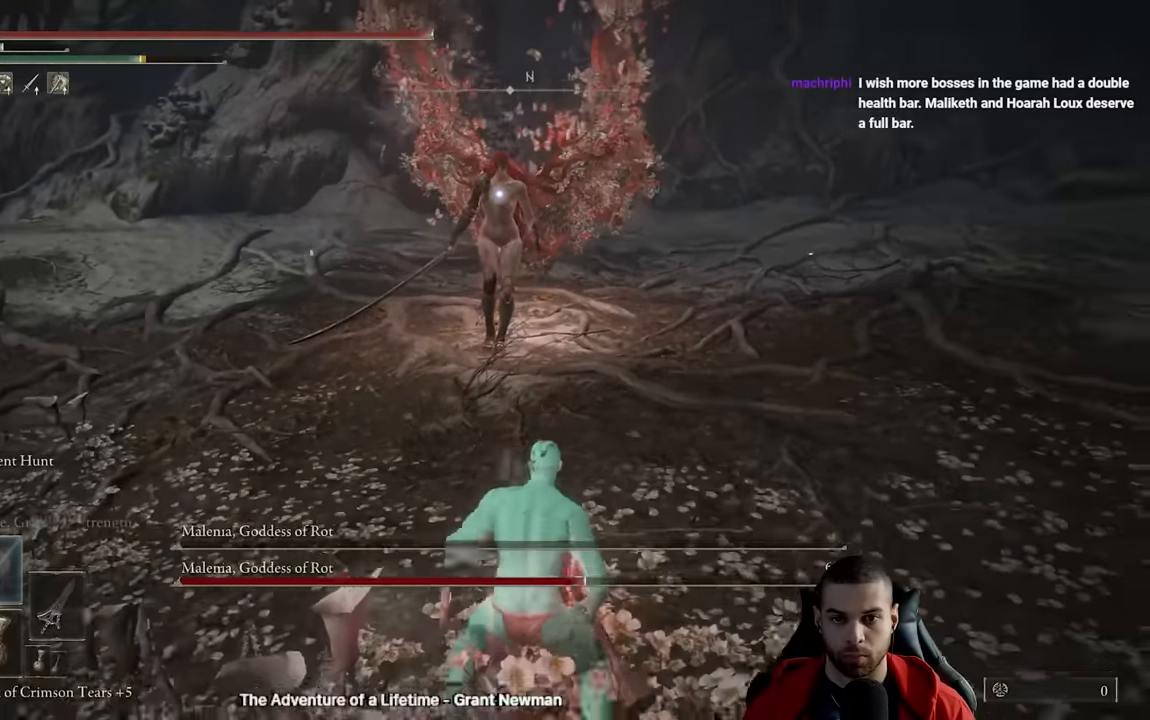
{"buttons": ["B"], "left_stick": "up", "right_stick": "center", "events": [[100, "left_stick", "down-right"], [283, "left_stick", "up-right"], [350, "left_stick", "up"]]}
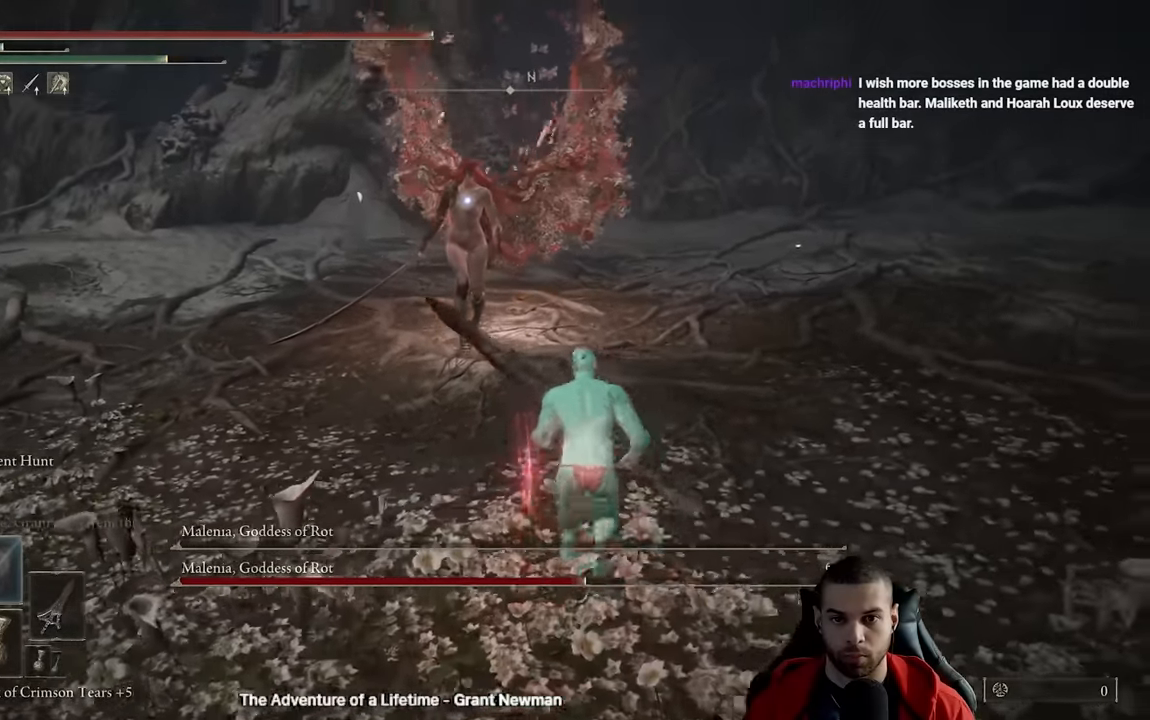
{"buttons": [], "left_stick": "down-left", "right_stick": "center", "events": [[33, "R1", "down"], [117, "B", "up"], [150, "R1", "up"], [183, "left_stick", "up-left"], [450, "left_stick", "down-left"]]}
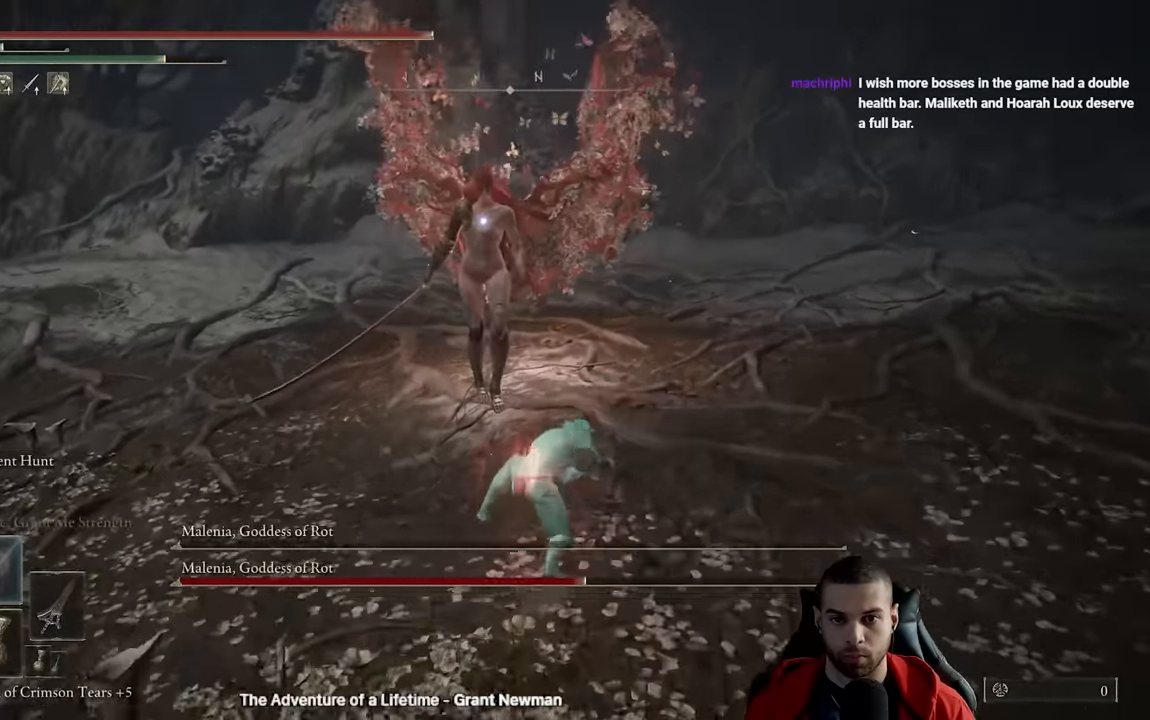
{"buttons": [], "left_stick": "down", "right_stick": "center", "events": [[17, "left_stick", "down"]]}
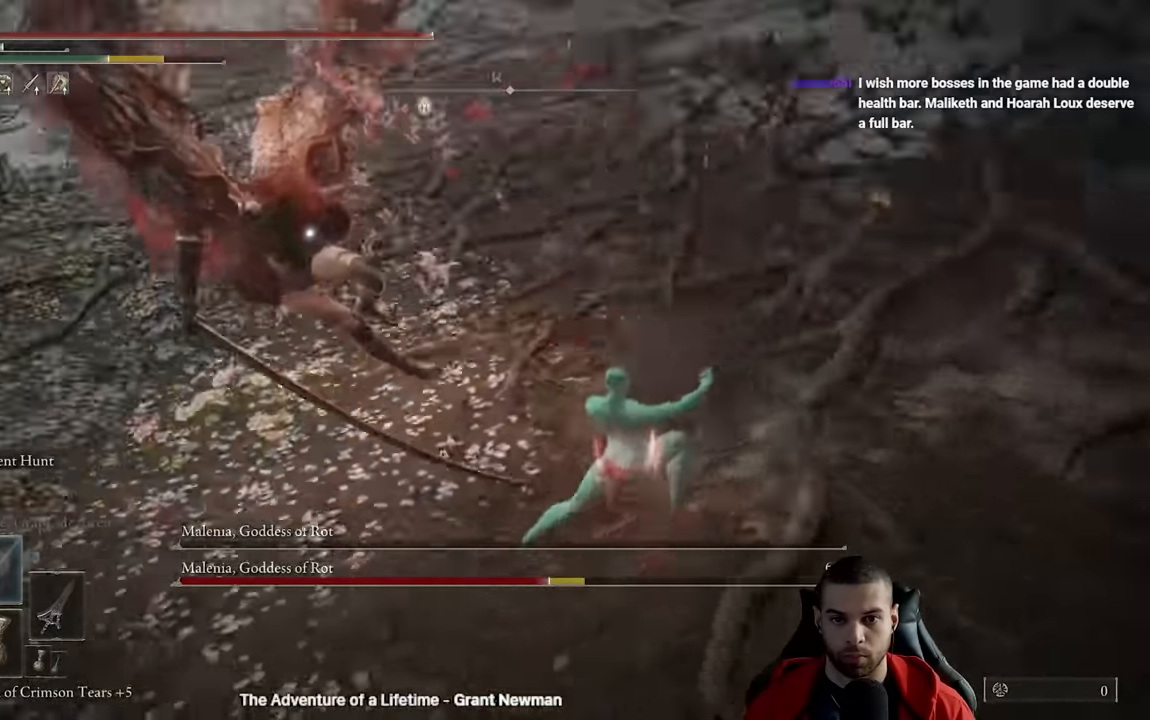
{"buttons": [], "left_stick": "down-right", "right_stick": "center", "events": [[200, "left_stick", "down-right"]]}
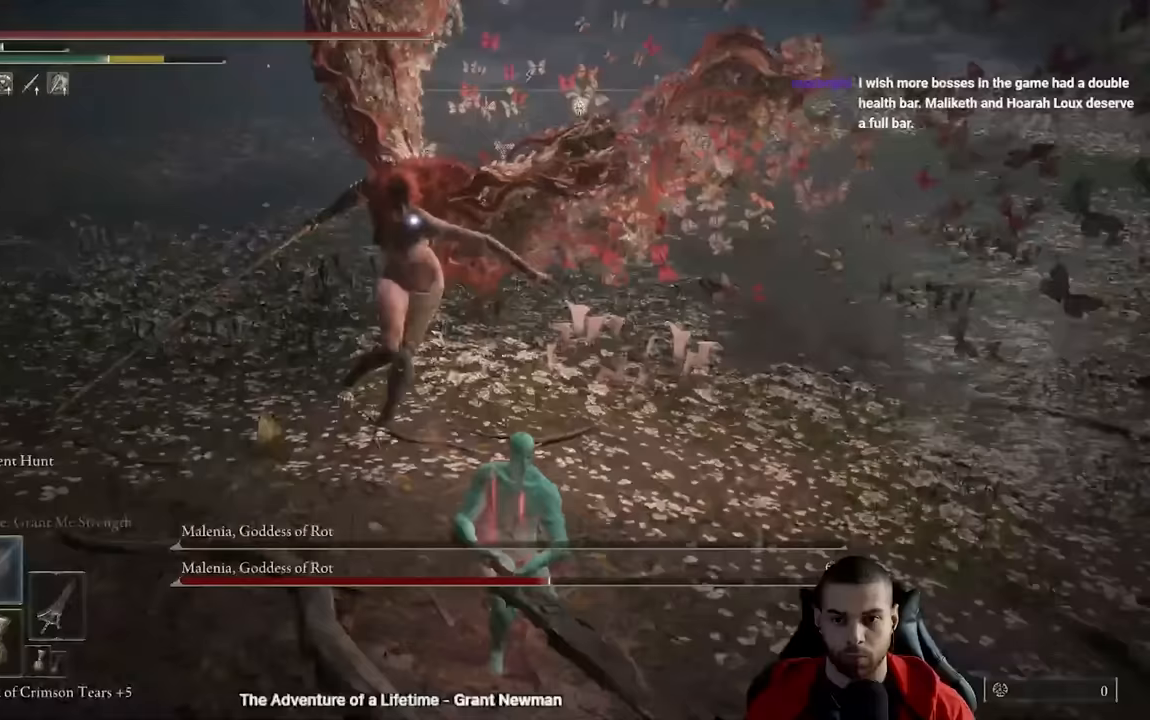
{"buttons": [], "left_stick": "down-right", "right_stick": "center", "events": [[300, "B", "down"], [367, "B", "up"]]}
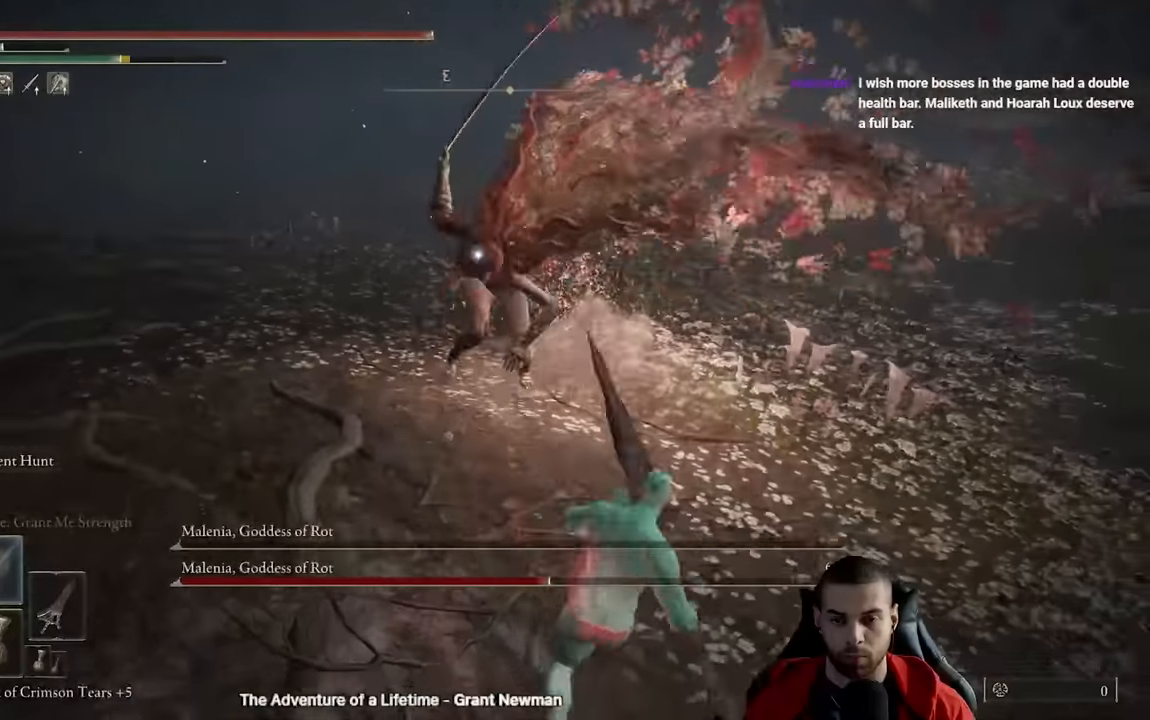
{"buttons": [], "left_stick": "down-right", "right_stick": "center", "events": []}
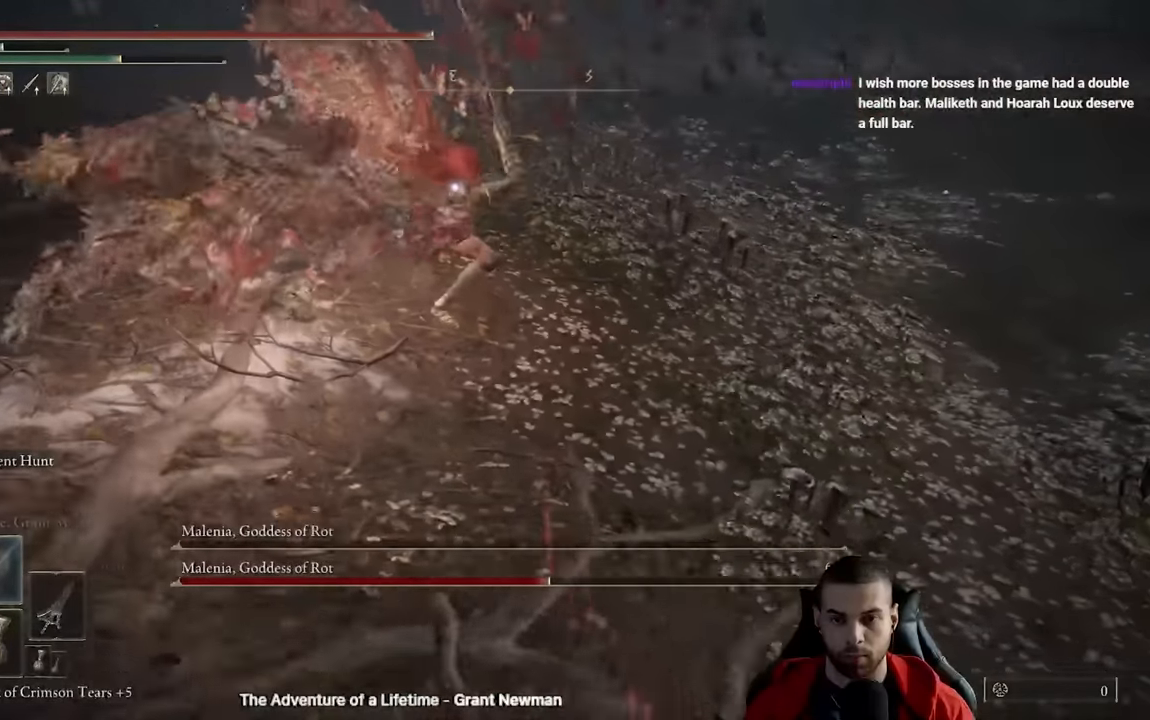
{"buttons": [], "left_stick": "down", "right_stick": "center", "events": [[483, "left_stick", "down"]]}
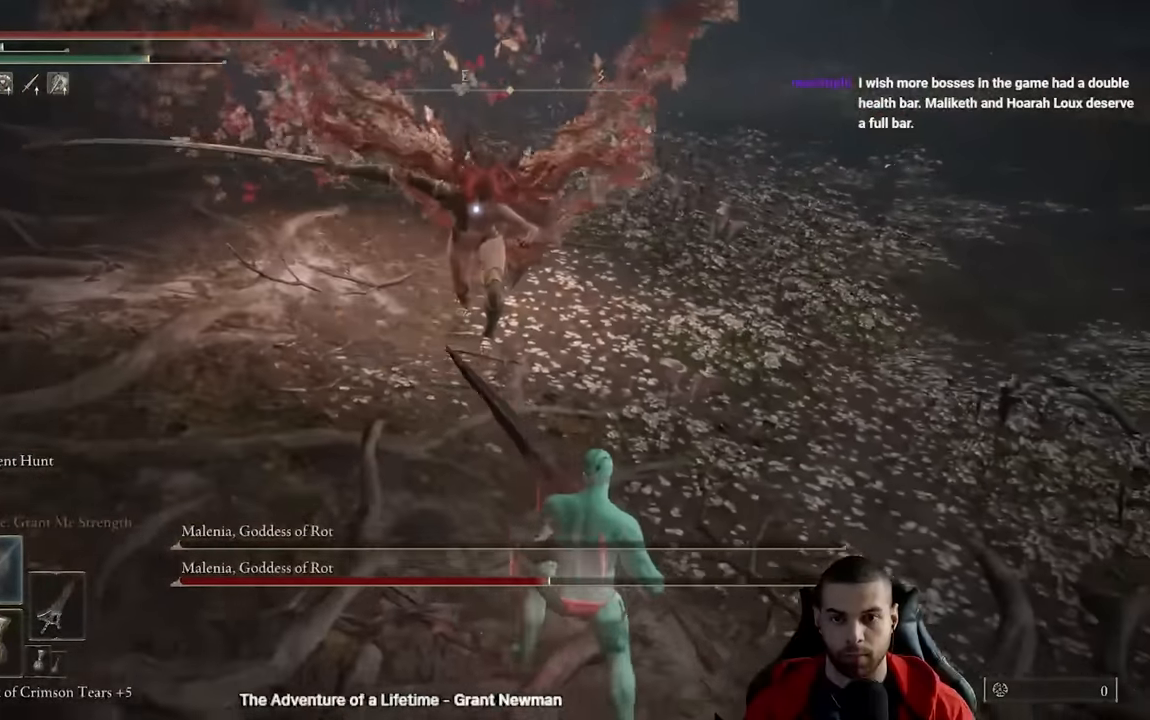
{"buttons": [], "left_stick": "down", "right_stick": "center", "events": []}
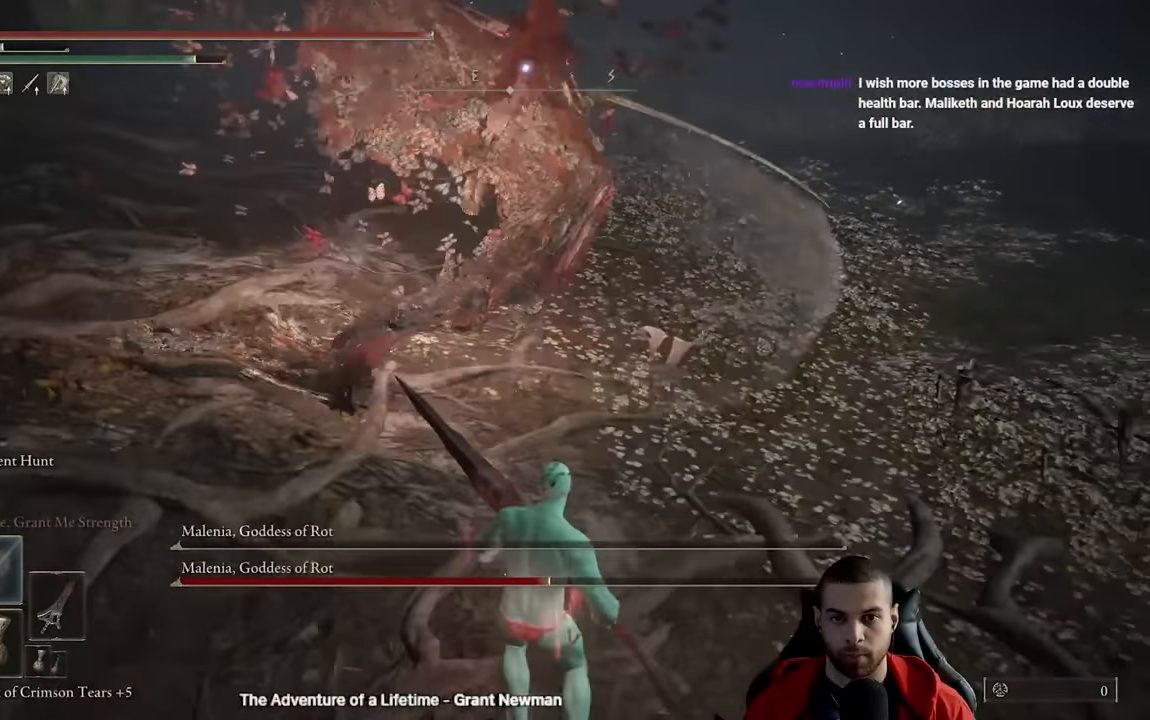
{"buttons": [], "left_stick": "down", "right_stick": "center", "events": []}
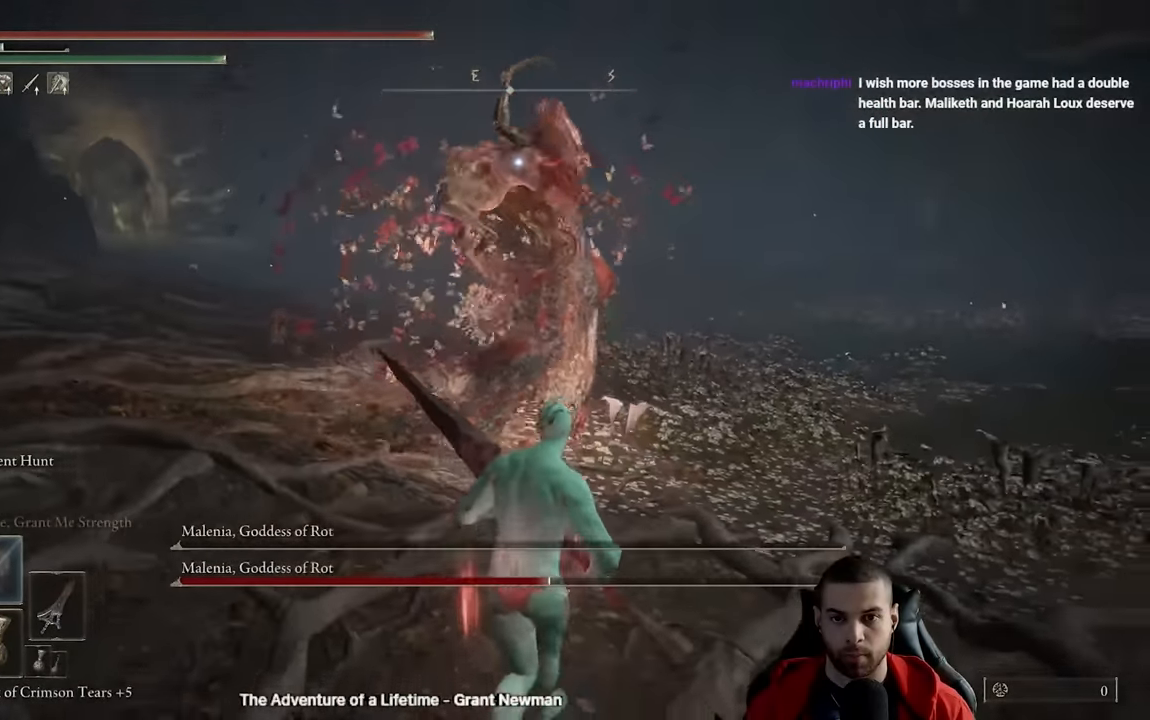
{"buttons": ["B"], "left_stick": "left", "right_stick": "center", "events": [[183, "left_stick", "down-left"], [367, "left_stick", "left"], [383, "B", "down"]]}
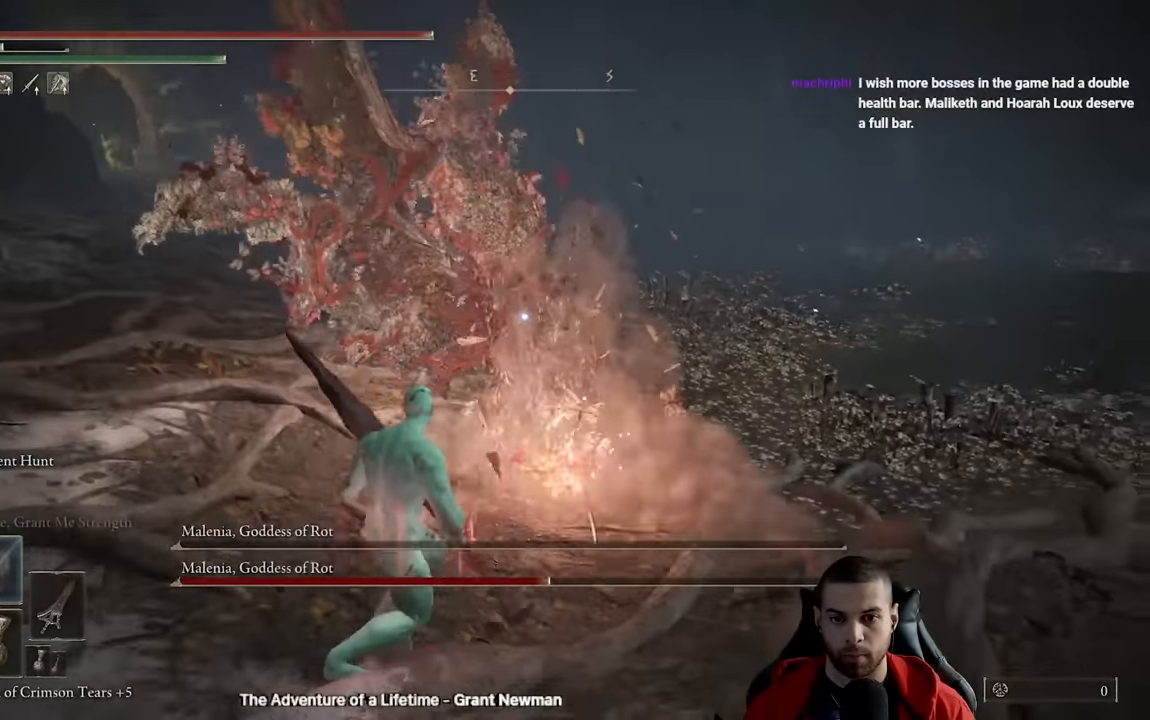
{"buttons": ["B"], "left_stick": "up-left", "right_stick": "center", "events": [[500, "left_stick", "up-left"]]}
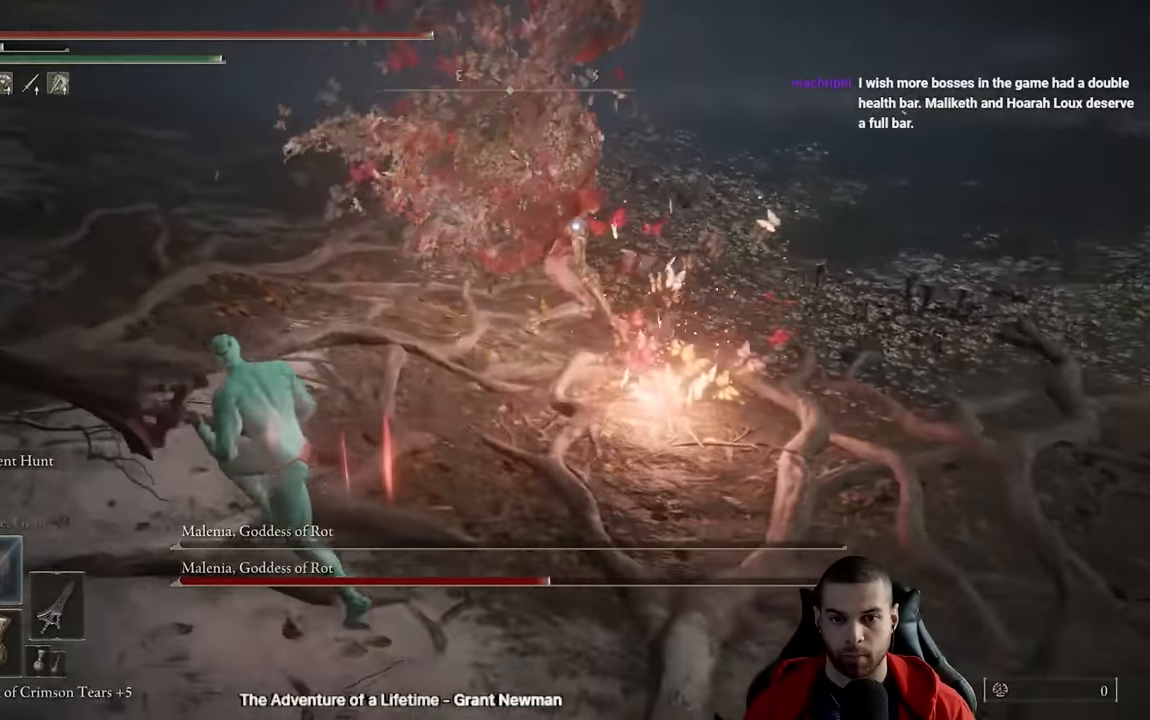
{"buttons": ["B", "R1"], "left_stick": "up", "right_stick": "center", "events": [[317, "left_stick", "up"], [467, "R1", "down"]]}
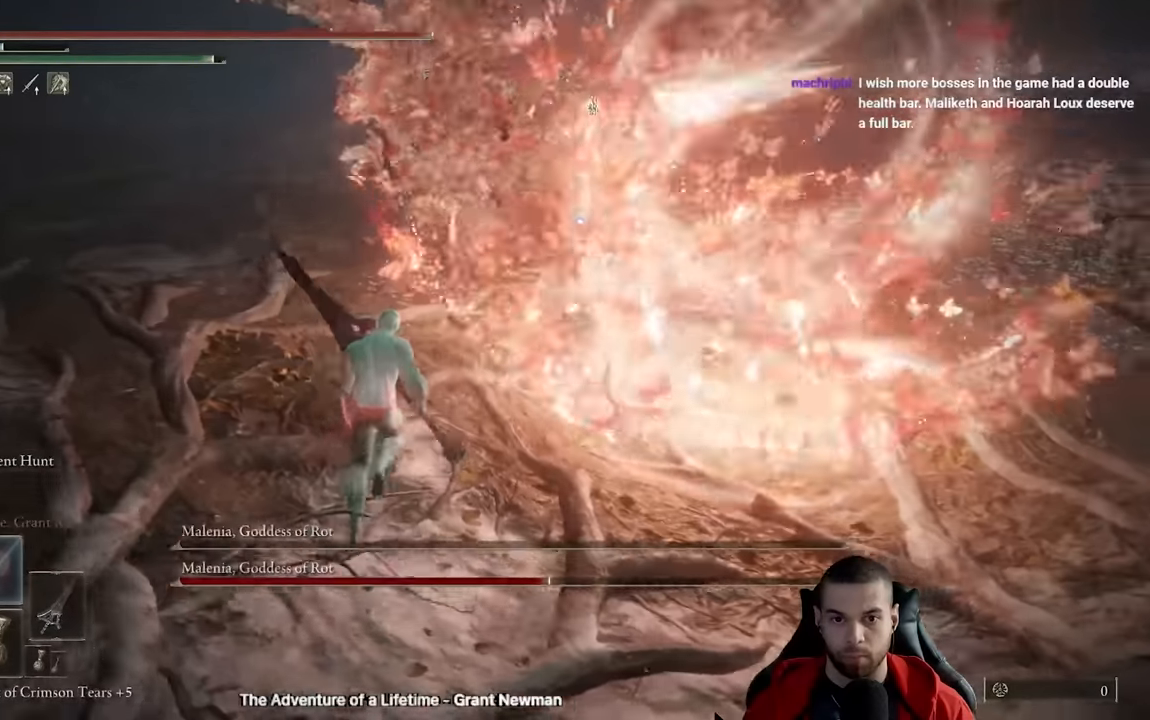
{"buttons": [], "left_stick": "up", "right_stick": "center", "events": [[33, "B", "up"], [67, "R1", "up"]]}
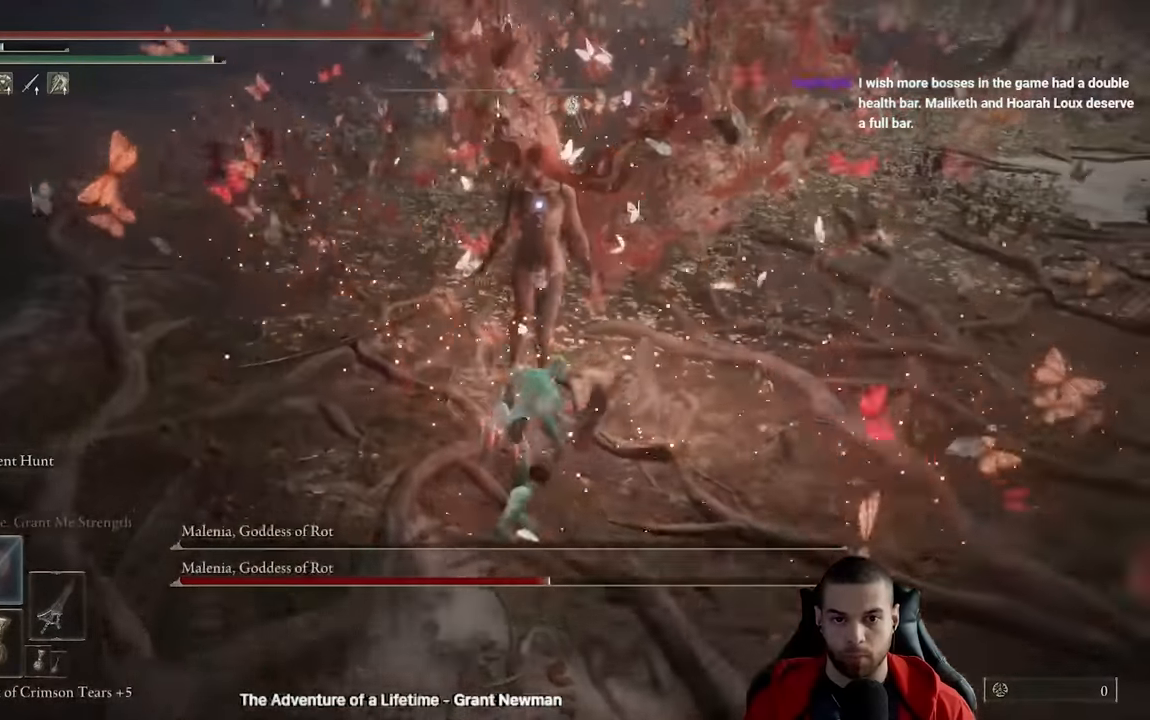
{"buttons": [], "left_stick": "down", "right_stick": "center", "events": [[17, "left_stick", "up-right"], [233, "left_stick", "down-right"], [333, "left_stick", "down"]]}
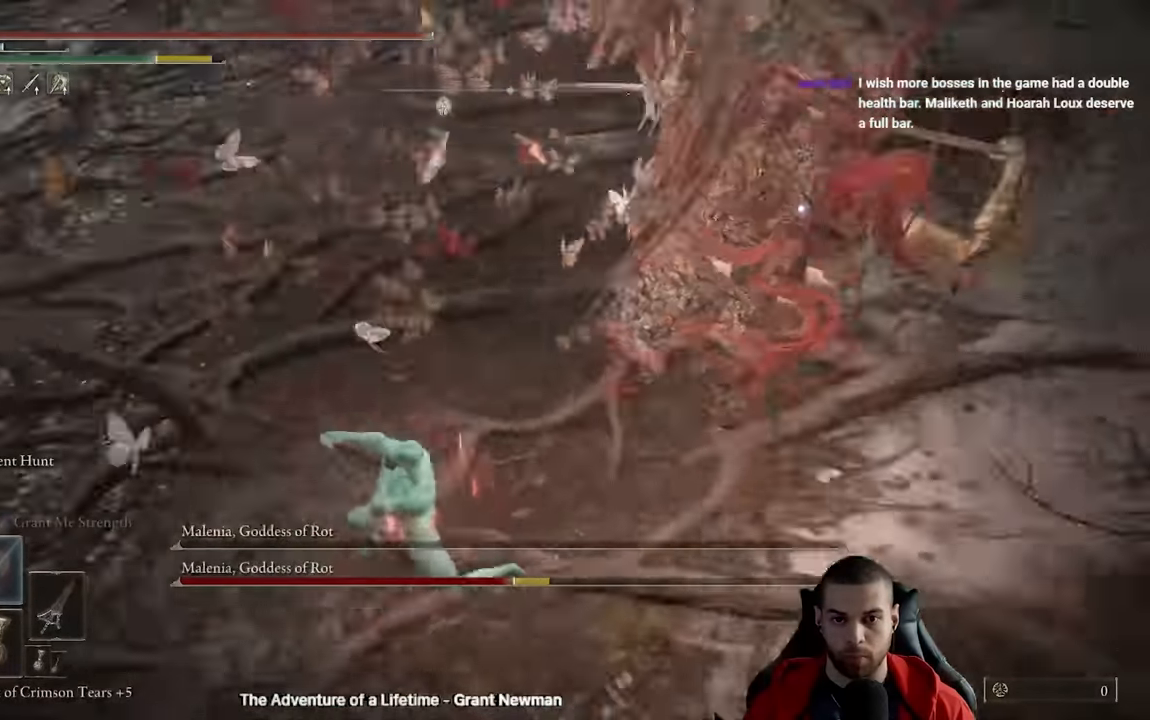
{"buttons": [], "left_stick": "down", "right_stick": "center", "events": [[17, "left_stick", "down-left"], [100, "B", "down"], [183, "B", "up"], [183, "left_stick", "down"]]}
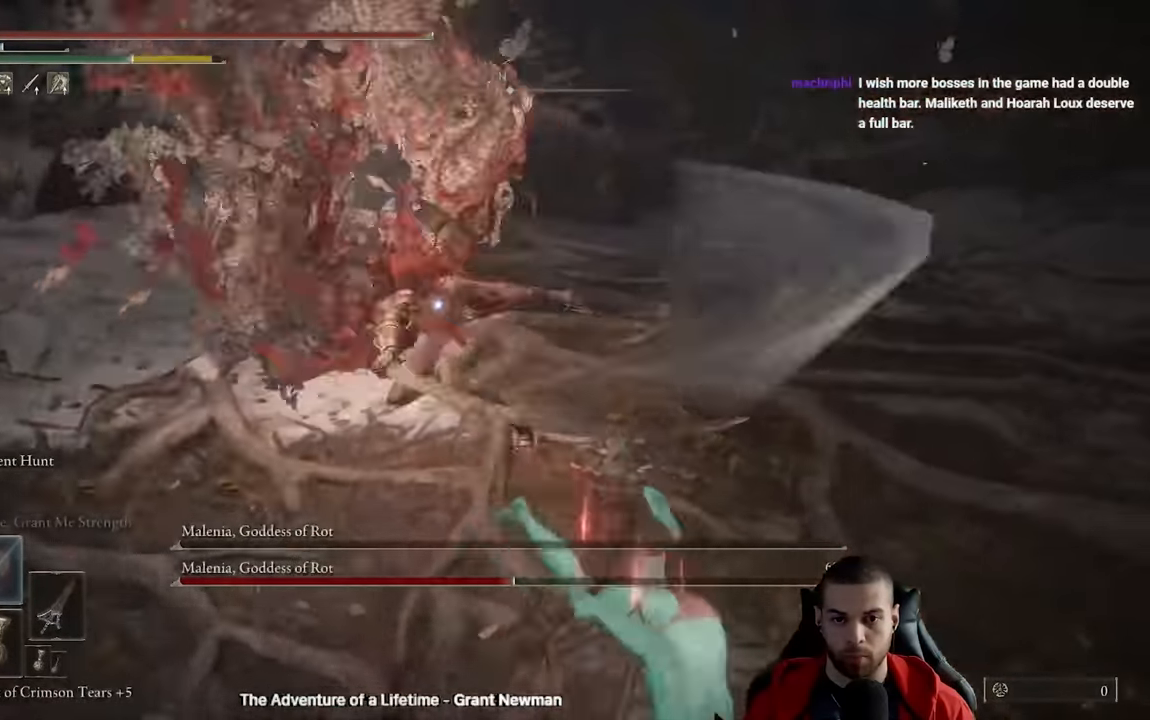
{"buttons": [], "left_stick": "down", "right_stick": "center", "events": []}
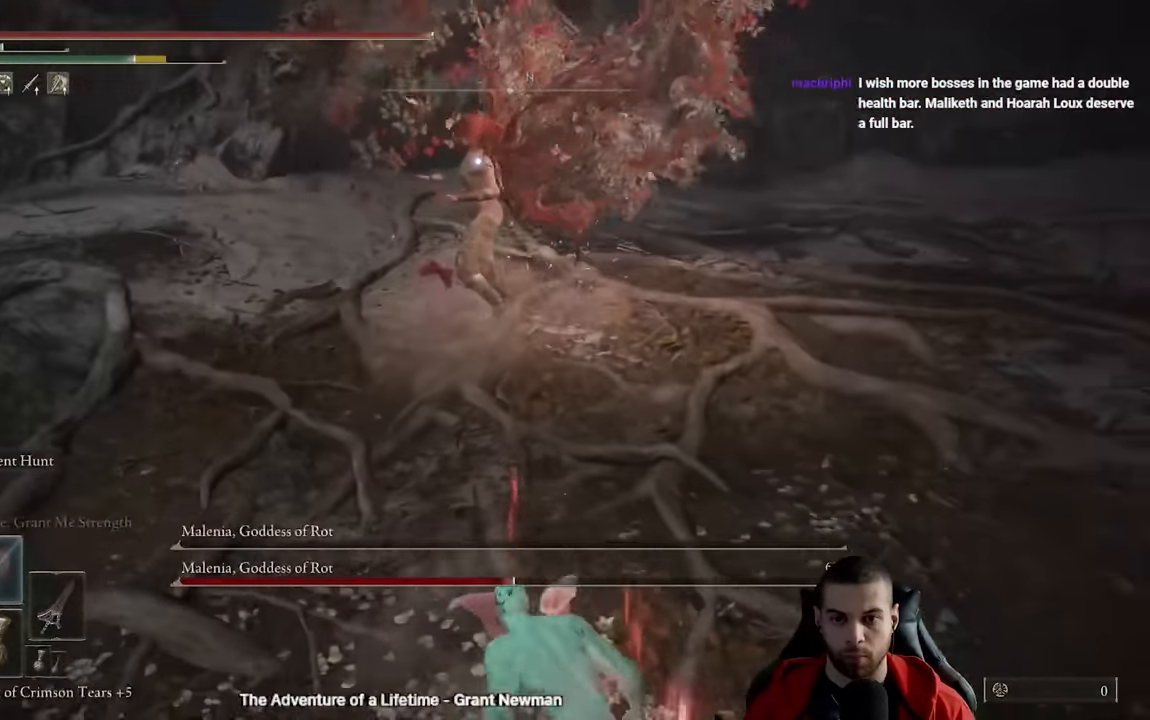
{"buttons": [], "left_stick": "down-left", "right_stick": "center", "events": [[317, "left_stick", "left"], [483, "left_stick", "down-left"]]}
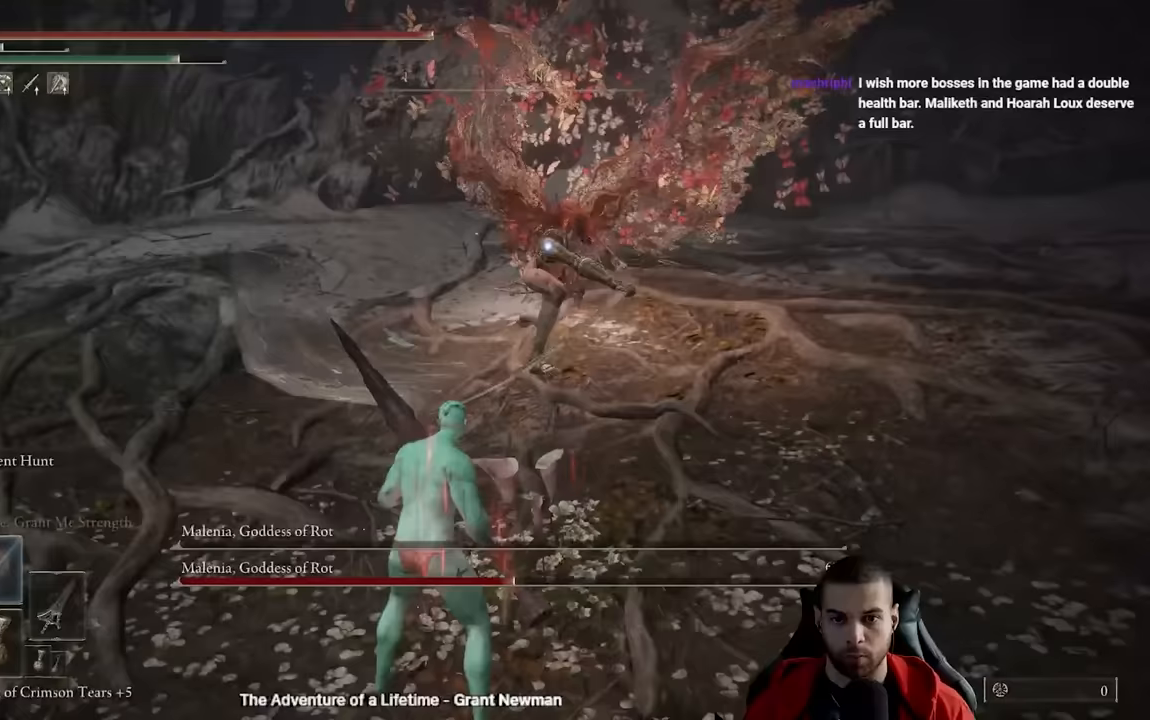
{"buttons": [], "left_stick": "down", "right_stick": "center", "events": [[33, "left_stick", "down"]]}
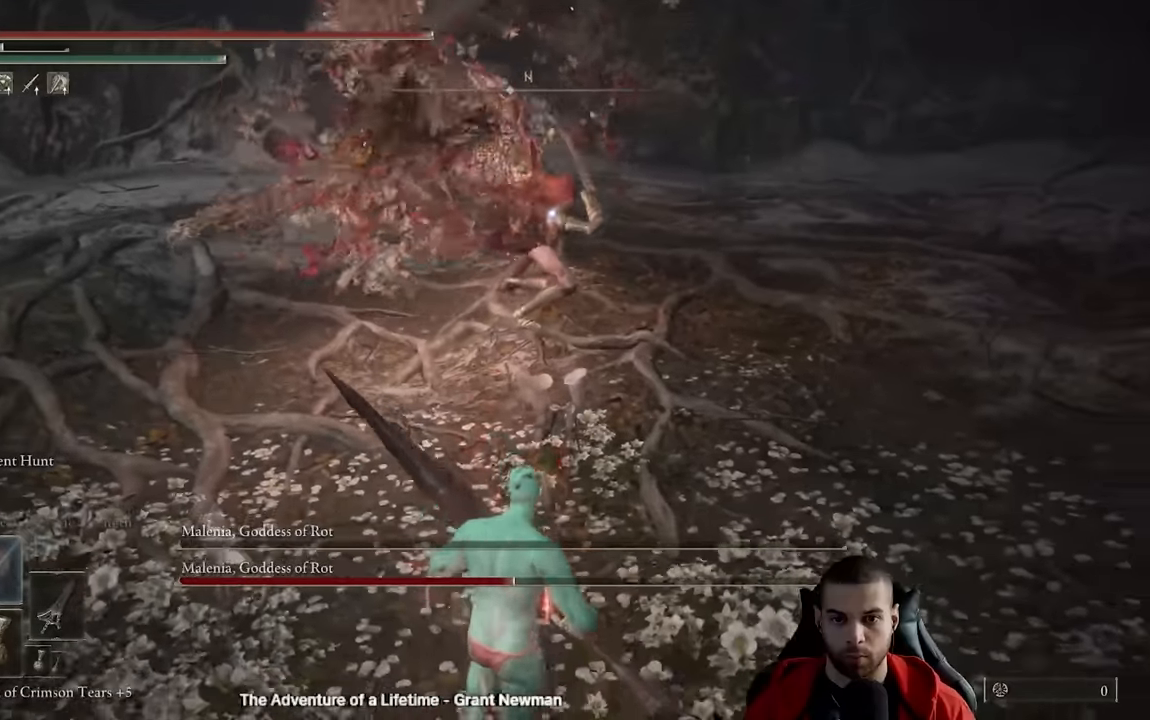
{"buttons": [], "left_stick": "down", "right_stick": "center", "events": [[100, "left_stick", "up"], [217, "left_stick", "down"]]}
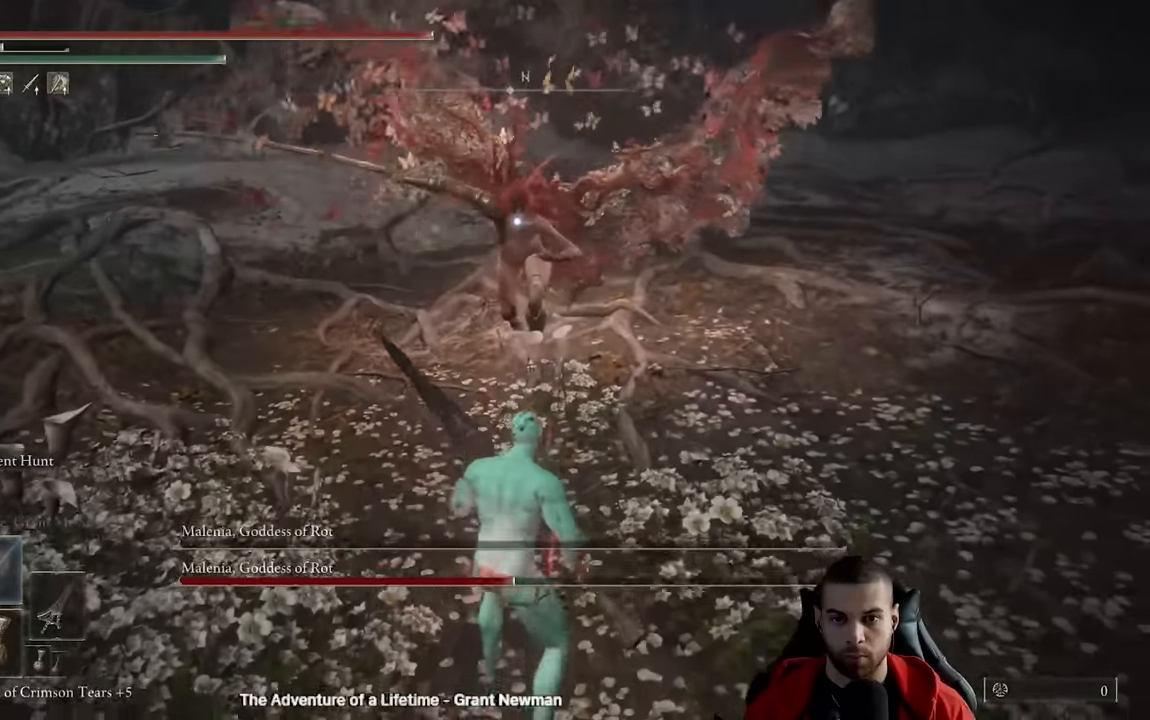
{"buttons": [], "left_stick": "down", "right_stick": "center", "events": []}